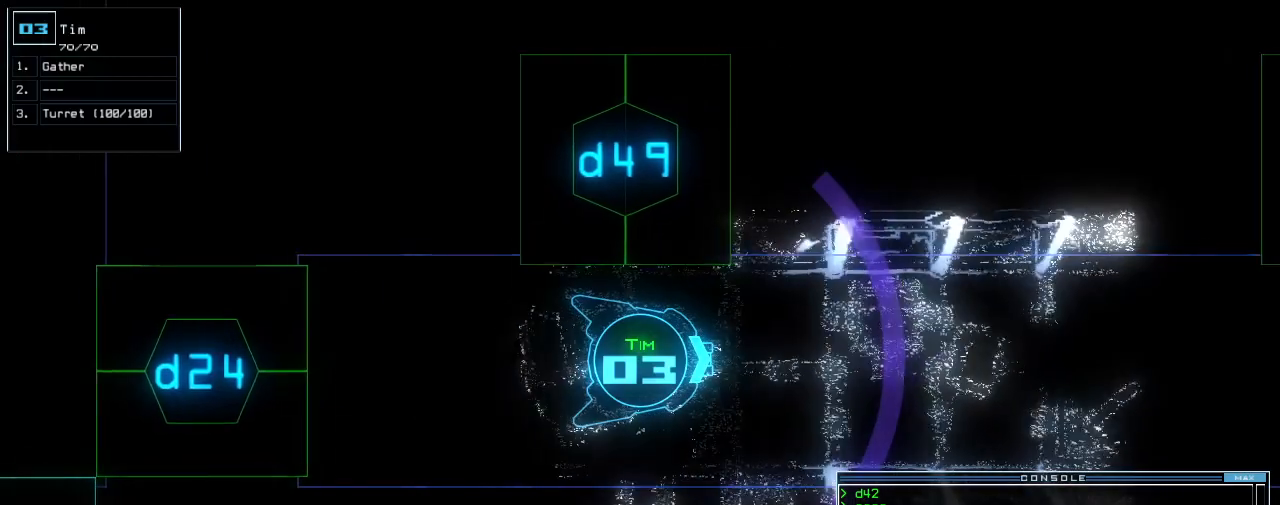
Gameplay with keyboard; each line is a JSON object with the keys held at the frame after it. "events" lists presses ("down") and releases ("up") of ".", "0", "1", "2", "3", "4", "5", "6", "7", "8", "9", "a", "b", "backspace", "c", "caps_lock", "comma", "ctrl_l", "ctrl_r", "d", "down", "e", "equals", "escape", "f", "f8", "g", "h", "i", "j", "k", "l", "left", "m", "minus", "n", "o", "p", "q", "quote", "r", "return", "right", "s", "semicolon", "shift_l", "shift_r", "space", "t", "tab", "tilde", "u", "up", "v", "w", "x", "y" and "z" between this image and that frame as [ms after this image, input, new state], when the widget could be followed in between. No other keys are recorded. Mouse input is not recorded. Not read: other_keys.
{"keys": ["up"], "events": []}
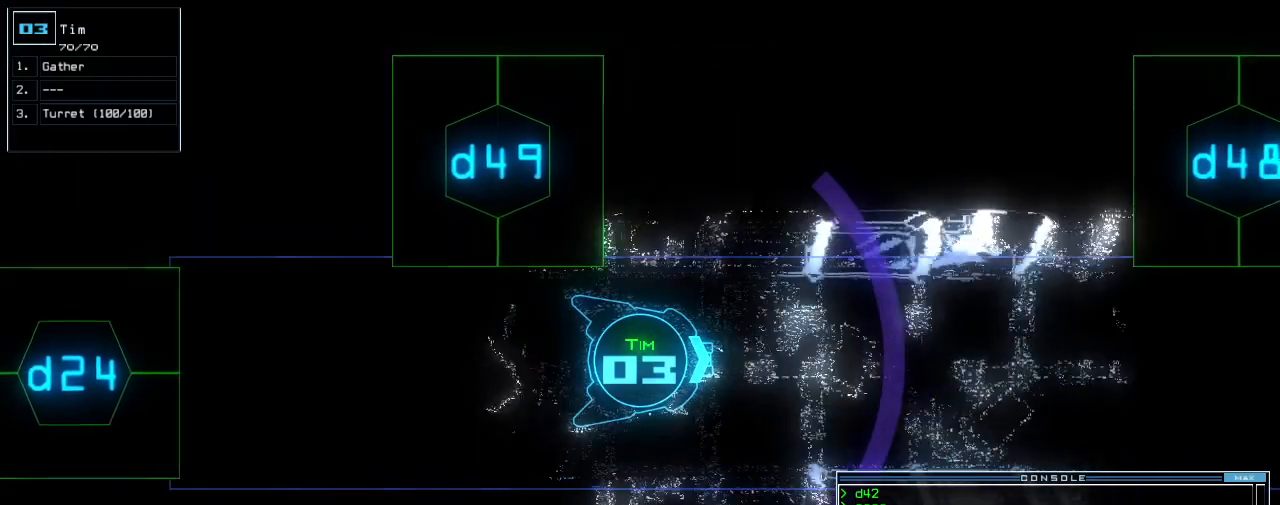
{"keys": ["up"], "events": [[220, "right", "down"], [280, "right", "up"]]}
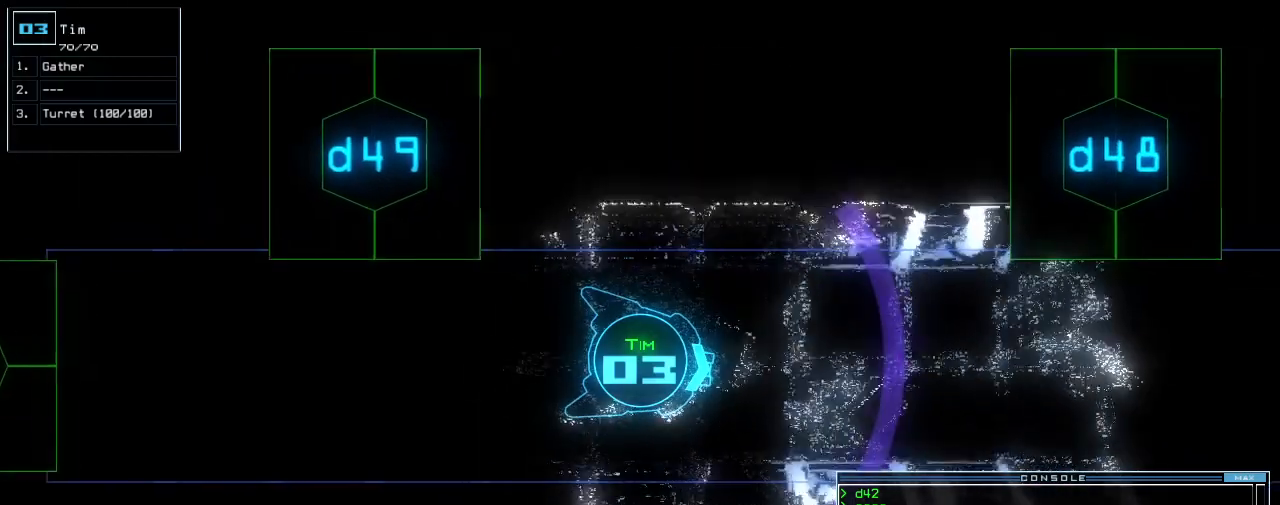
{"keys": ["up"], "events": [[220, "left", "down"], [260, "left", "up"]]}
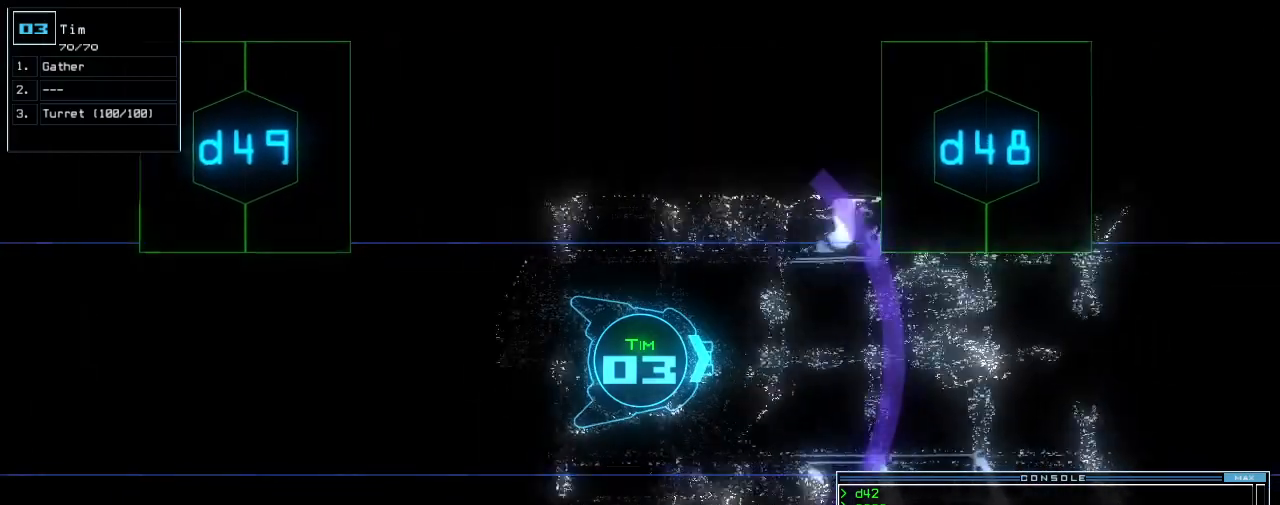
{"keys": ["up"], "events": []}
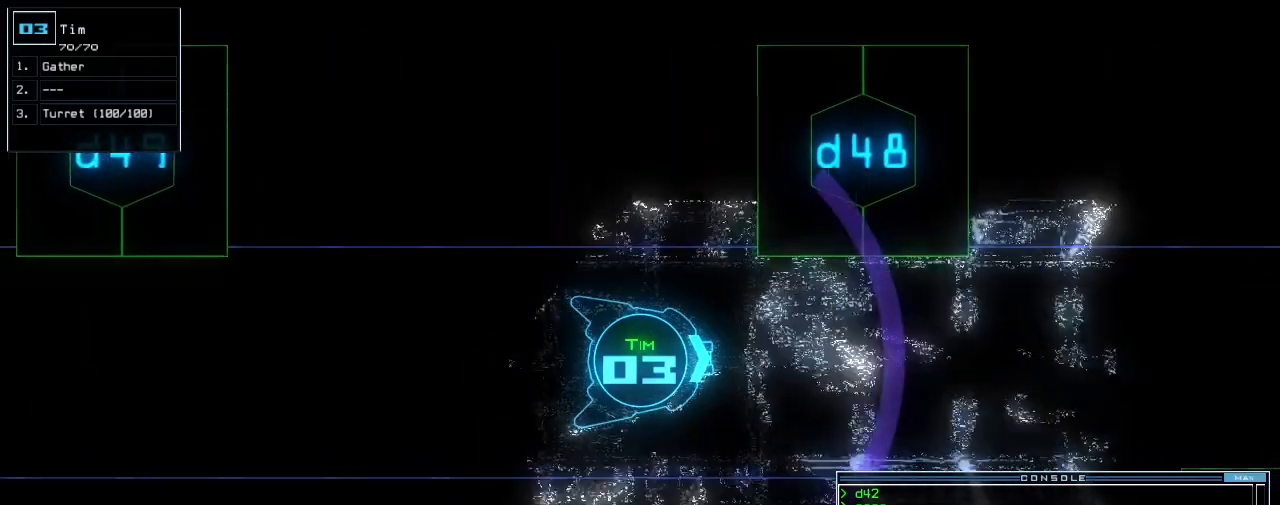
{"keys": ["up"], "events": []}
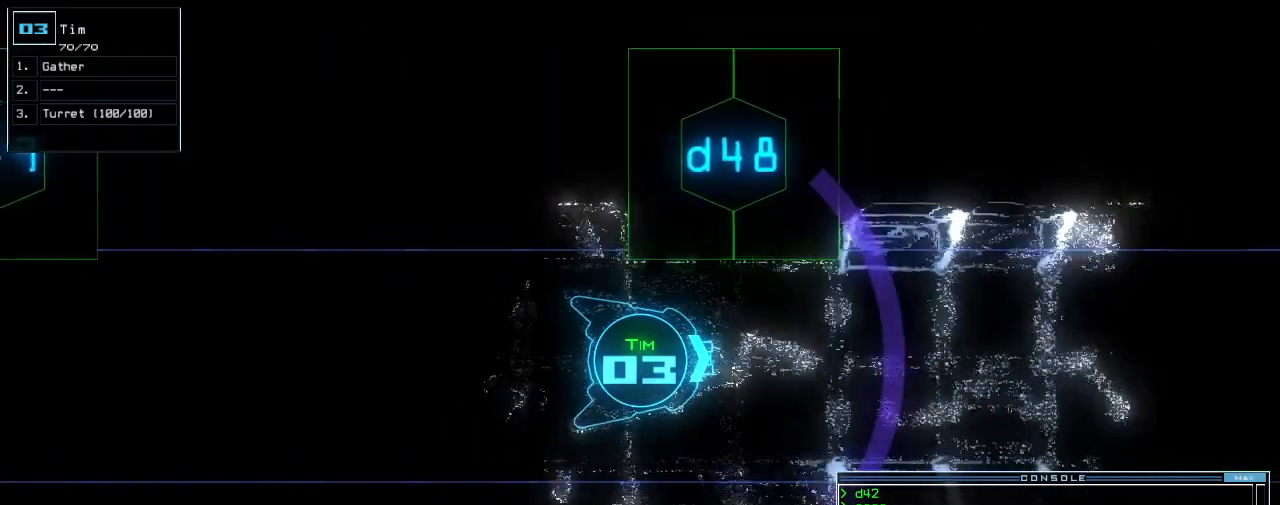
{"keys": ["up"], "events": []}
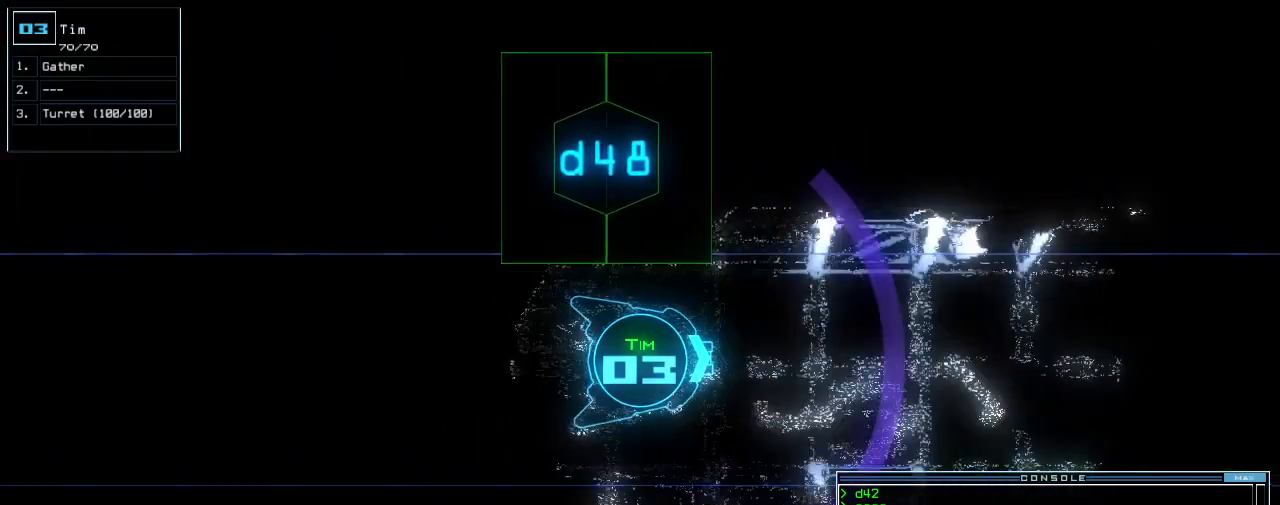
{"keys": ["right"], "events": [[120, "space", "down"], [140, "up", "up"], [220, "space", "up"], [260, "right", "down"]]}
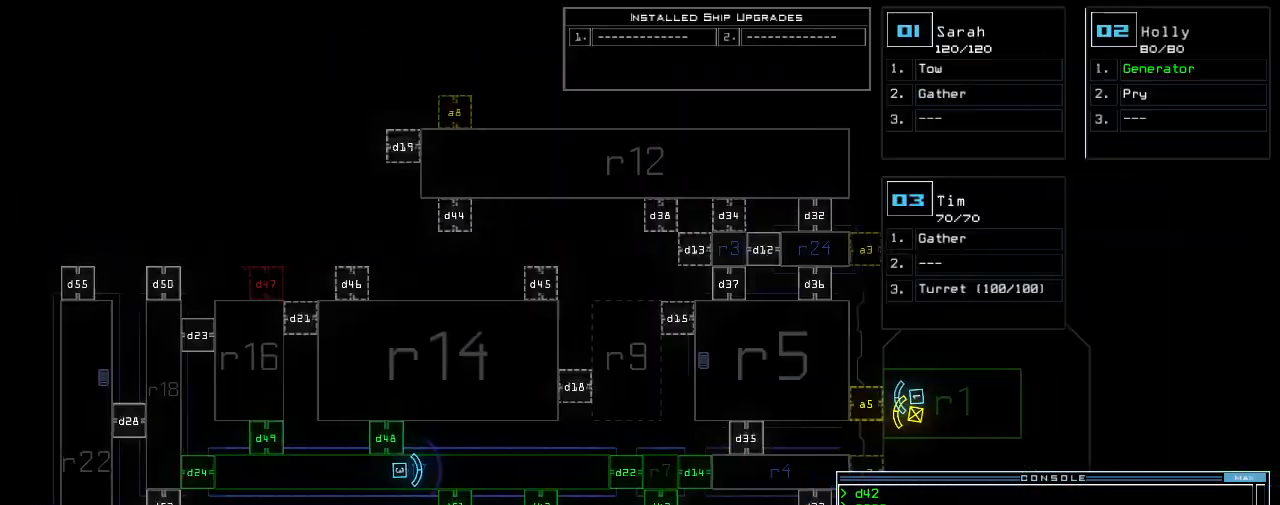
{"keys": ["caps_lock", "right"], "events": [[460, "caps_lock", "down"]]}
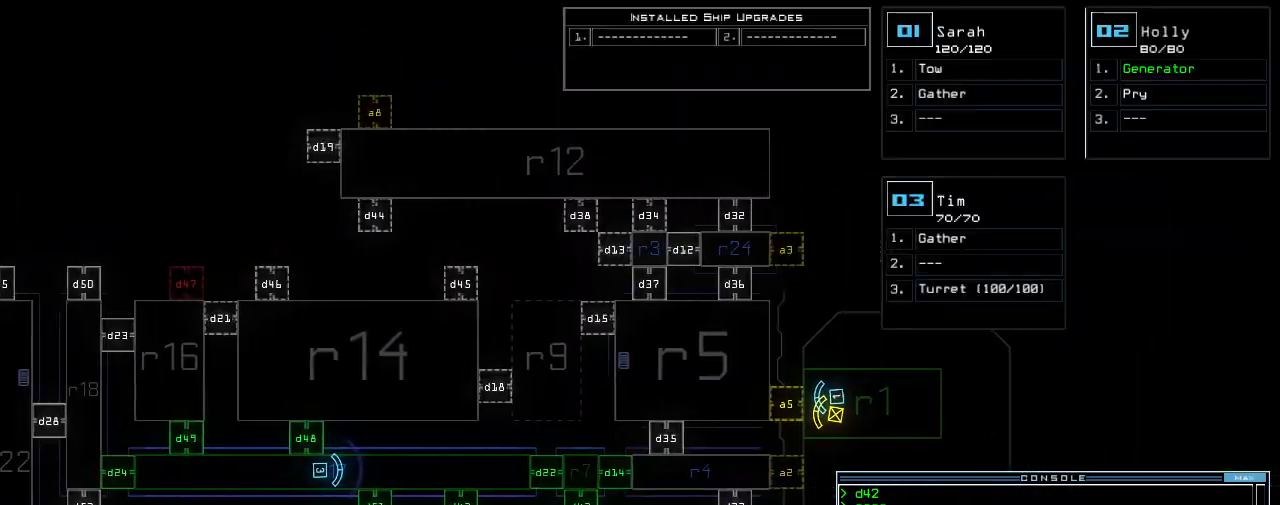
{"keys": [], "events": [[40, "caps_lock", "up"], [220, "right", "up"]]}
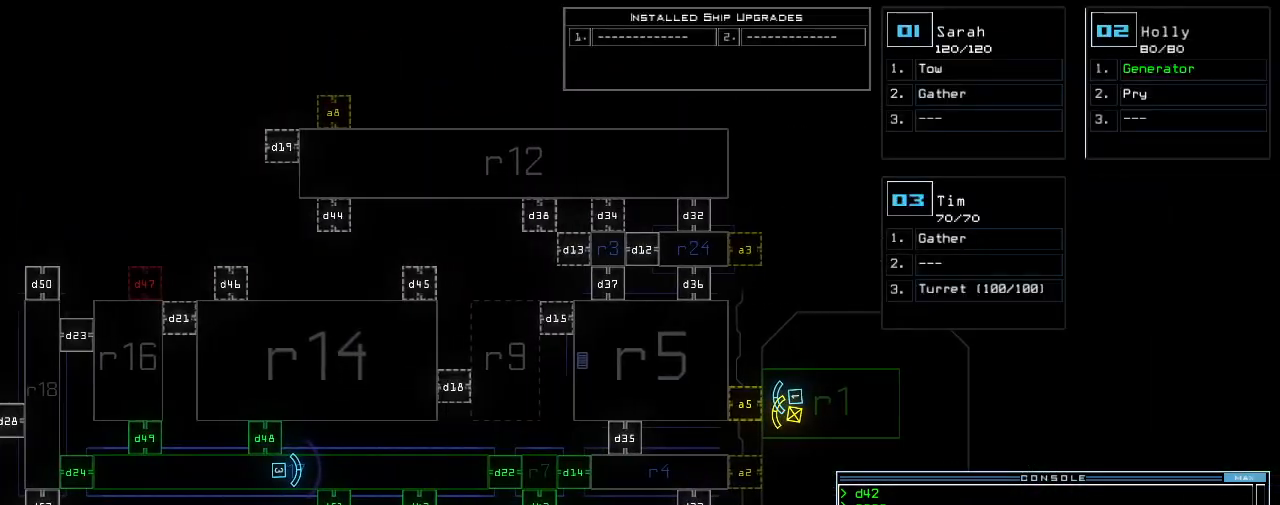
{"keys": ["right"], "events": [[200, "left", "down"], [360, "left", "up"], [460, "right", "down"]]}
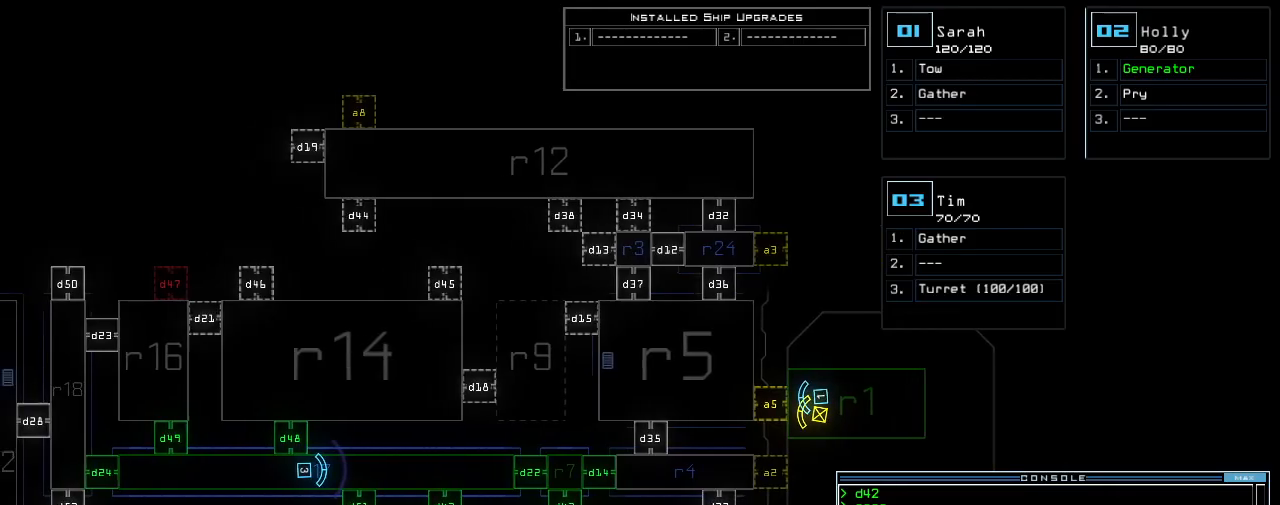
{"keys": ["3", "up"], "events": [[220, "right", "up"], [460, "up", "down"], [480, "3", "down"]]}
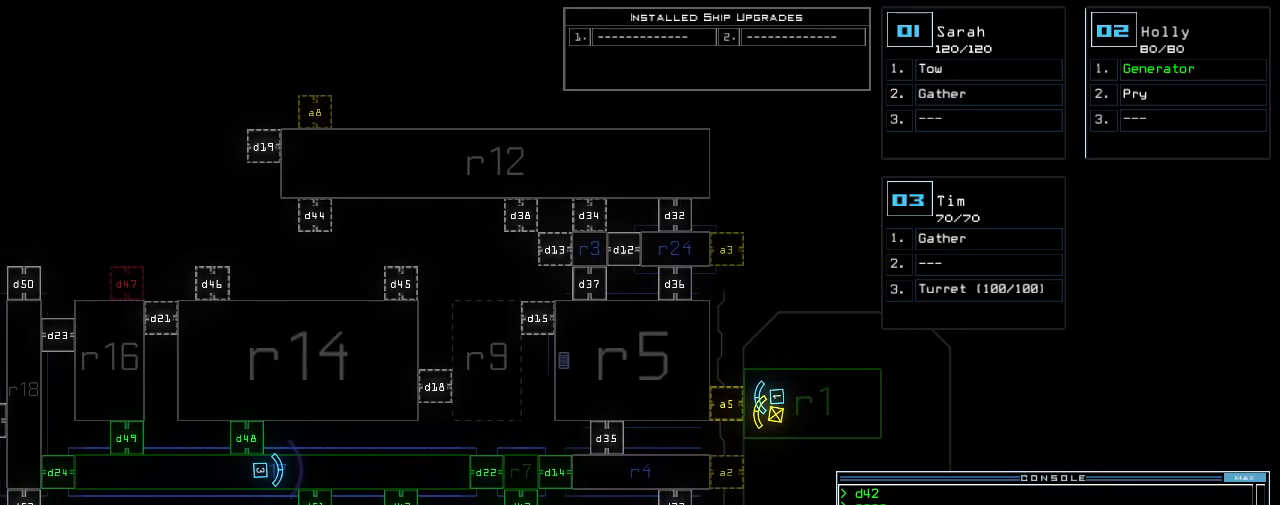
{"keys": ["d", "up"], "events": [[40, "3", "up"], [60, "right", "down"], [180, "right", "up"], [200, "left", "down"], [320, "left", "up"], [500, "d", "down"]]}
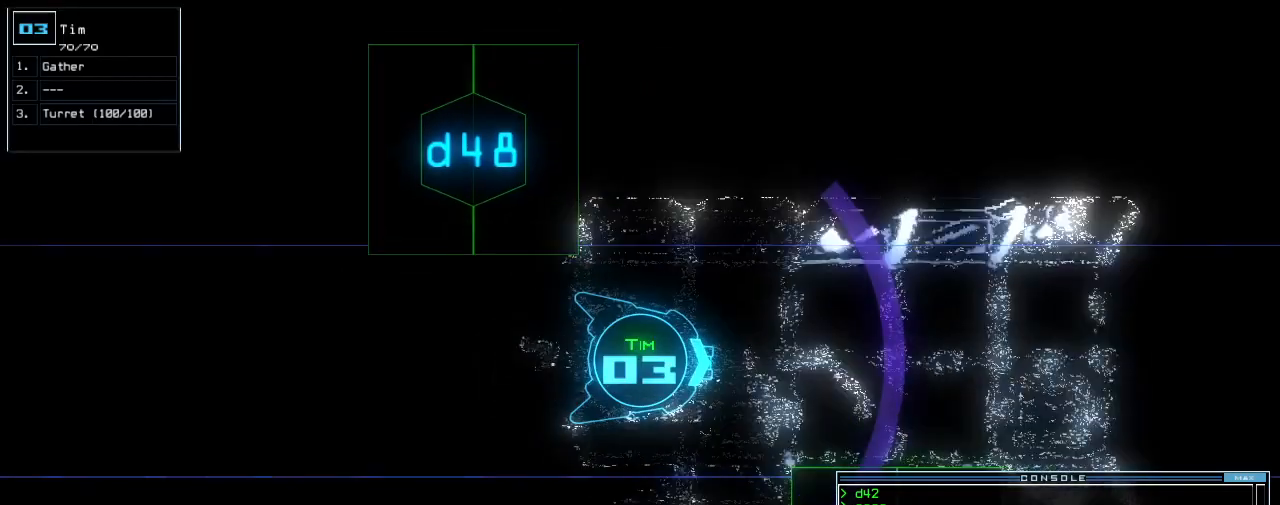
{"keys": ["up"], "events": [[60, "d", "up"]]}
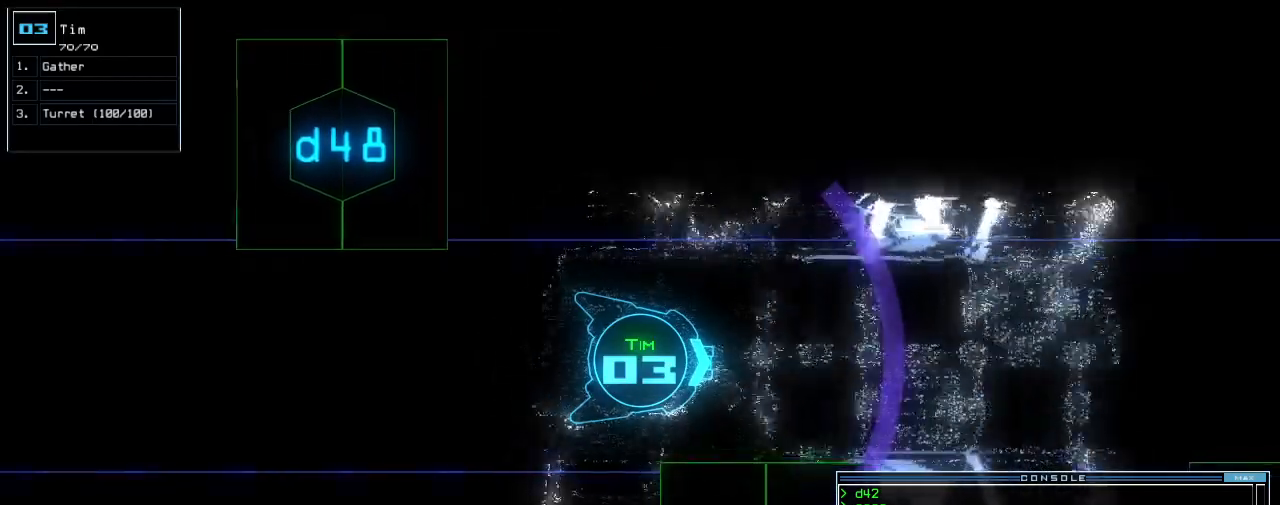
{"keys": ["up"], "events": [[60, "3", "down"], [160, "3", "up"]]}